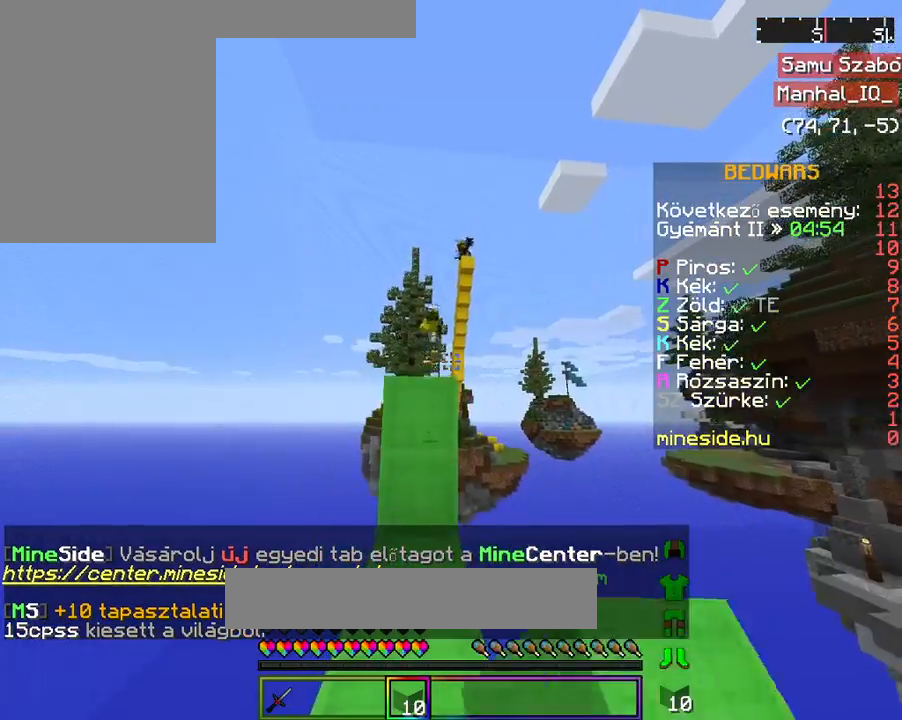
Gameplay with keyboard and mouse; each line is a JSON object with the keys and mouse buttons held at the frame after it. "events" lists presses ("down") and releases ("up") of "a", "d", "s", "space", "w", "mouse_left" and "mouse_right" between this image and that frame as [ms after this image, input, new state], when the widget could be followed in between. "mouse_left", "mouse_right" = the "left", "right" buttons of the "mouse" list. No other keys are recorded. Fast repeated clicks can show as one long hold. Mouse movement is not recorded.
{"keys": [], "mouse": [], "events": [[233, "s", "up"], [367, "mouse_right", "down"], [367, "w", "down"], [467, "mouse_right", "up"], [467, "w", "up"]]}
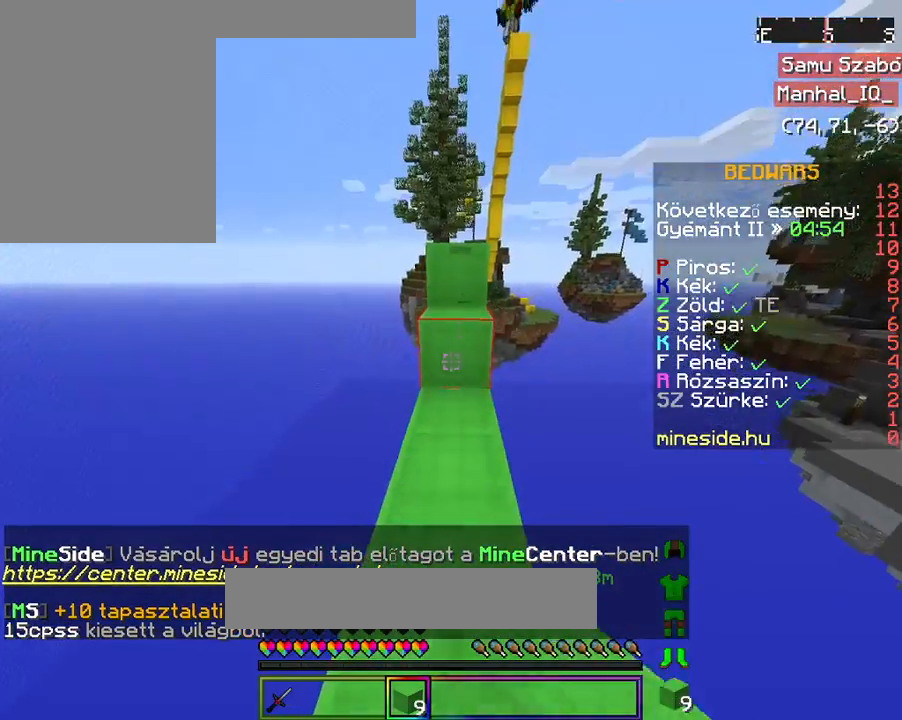
{"keys": ["w"], "mouse": [], "events": [[67, "w", "down"], [267, "space", "down"], [367, "space", "up"]]}
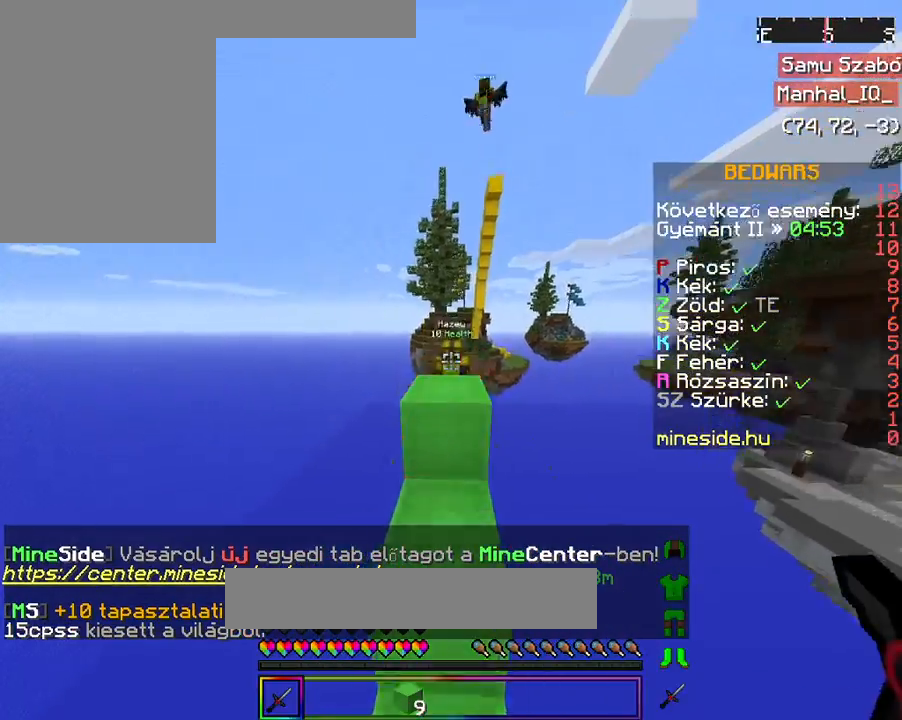
{"keys": ["w"], "mouse": ["left"], "events": [[33, "space", "down"], [333, "mouse_left", "down"], [367, "mouse_left", "up"], [400, "space", "up"], [467, "mouse_left", "down"]]}
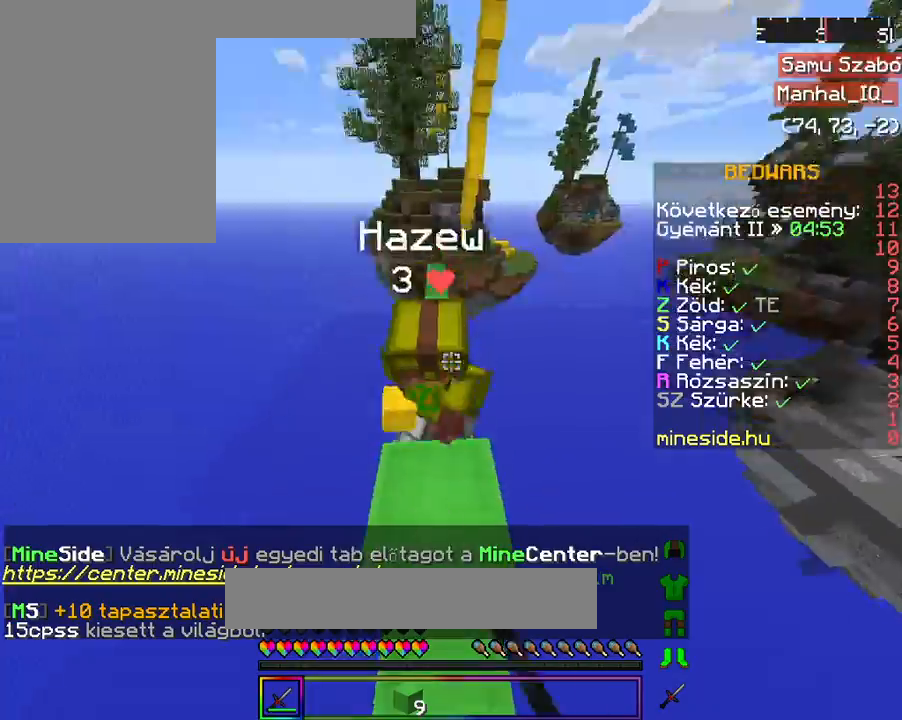
{"keys": ["w"], "mouse": ["left"], "events": [[133, "mouse_left", "up"], [167, "mouse_left", "down"], [300, "mouse_left", "up"], [367, "mouse_left", "down"]]}
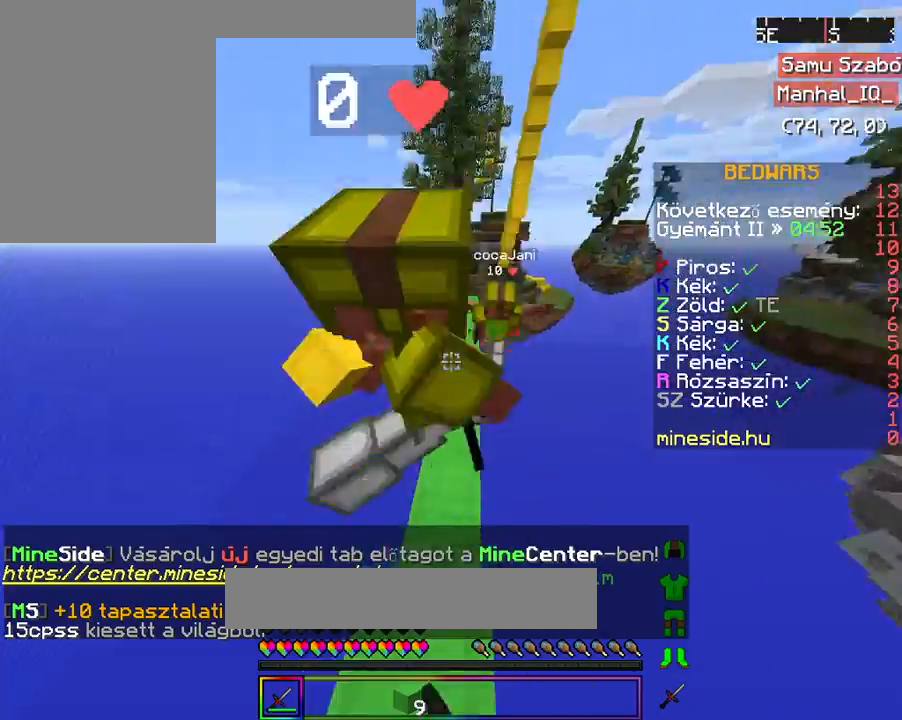
{"keys": ["w"], "mouse": ["left"], "events": [[33, "mouse_left", "up"], [100, "mouse_left", "down"], [167, "mouse_left", "up"], [267, "mouse_left", "down"], [367, "mouse_left", "up"], [467, "mouse_left", "down"]]}
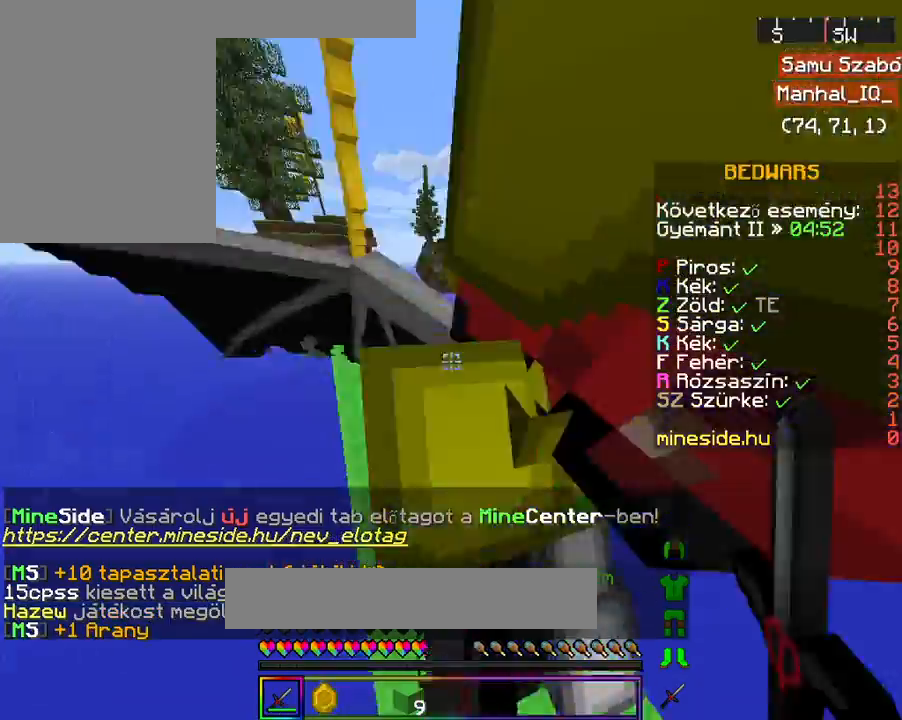
{"keys": ["w"], "mouse": ["left"], "events": [[33, "w", "up"], [100, "mouse_left", "up"], [100, "w", "down"], [167, "mouse_left", "down"], [167, "w", "up"], [233, "w", "down"], [333, "mouse_left", "up"], [433, "mouse_left", "down"]]}
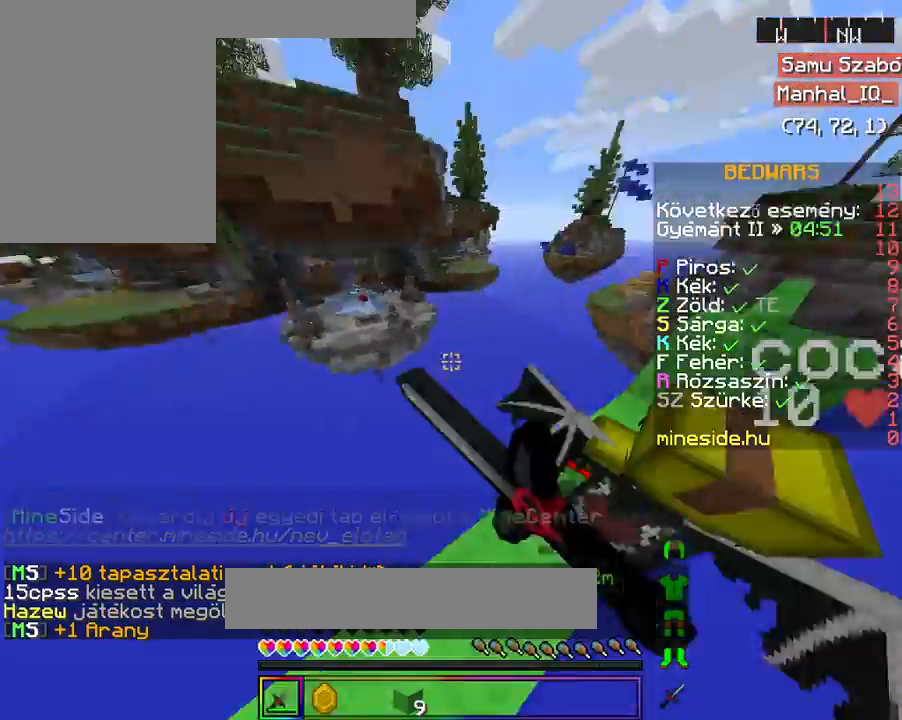
{"keys": [], "mouse": [], "events": [[33, "w", "up"], [100, "mouse_left", "up"], [167, "mouse_left", "down"], [267, "mouse_left", "up"], [367, "mouse_left", "down"], [467, "mouse_left", "up"]]}
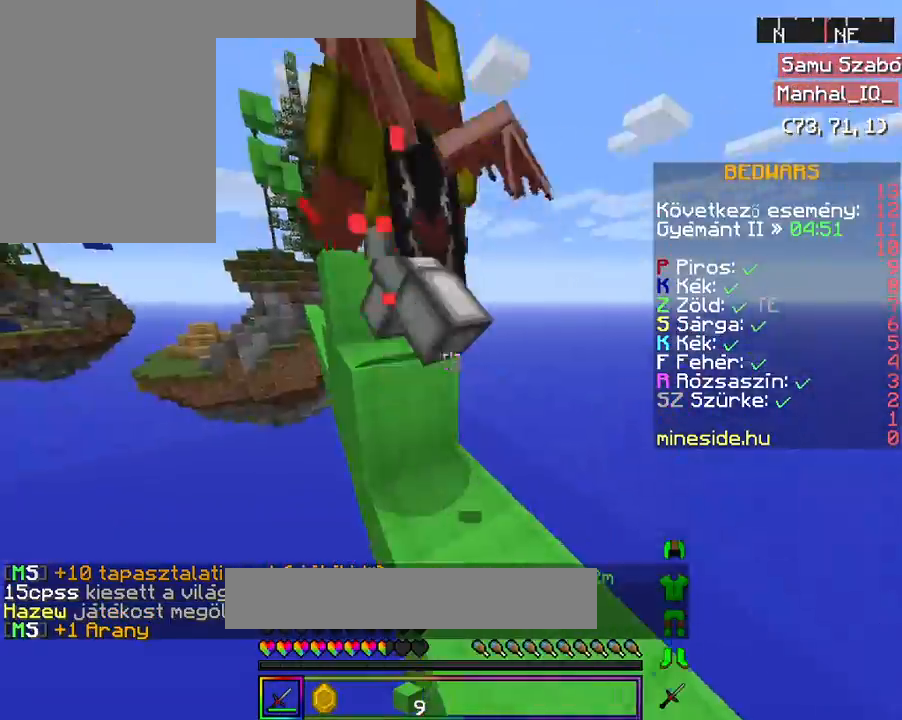
{"keys": ["w"], "mouse": ["left"], "events": [[67, "mouse_left", "down"], [67, "w", "down"], [167, "mouse_left", "up"], [200, "mouse_left", "down"], [367, "mouse_left", "up"], [467, "mouse_left", "down"]]}
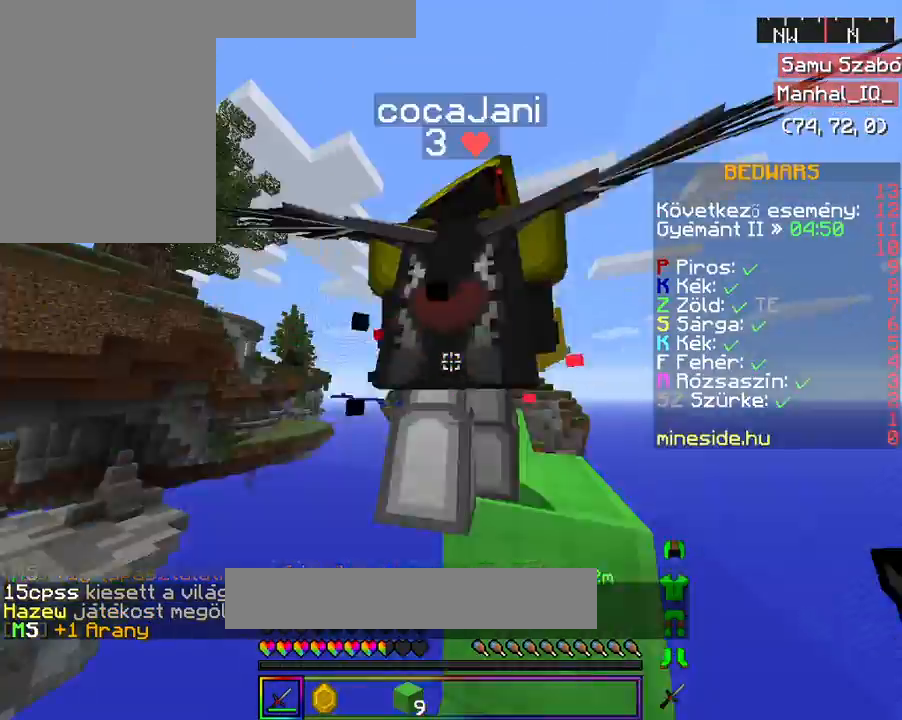
{"keys": ["w"], "mouse": [], "events": [[133, "mouse_left", "up"], [167, "mouse_left", "down"], [233, "space", "down"], [267, "mouse_left", "up"], [367, "mouse_left", "down"], [367, "space", "up"], [467, "mouse_left", "up"]]}
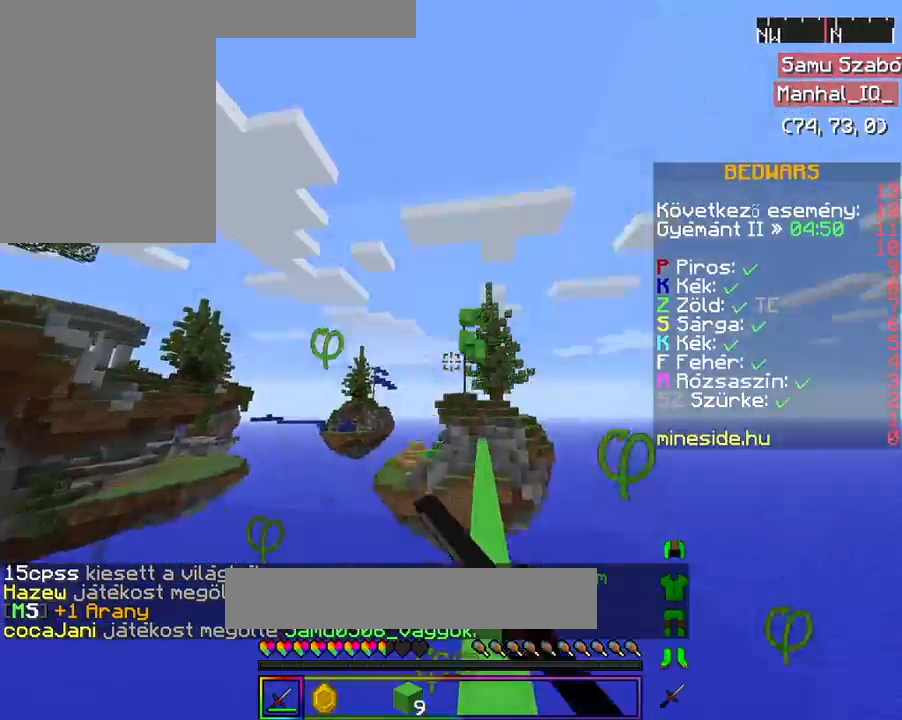
{"keys": [], "mouse": [], "events": [[67, "mouse_left", "down"], [167, "mouse_left", "up"], [167, "w", "up"]]}
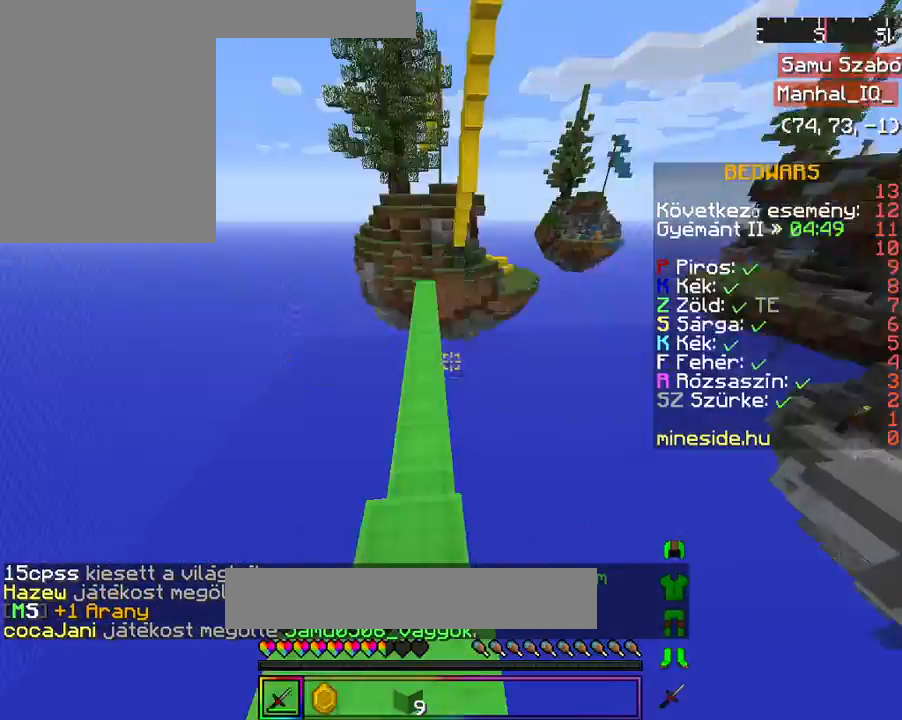
{"keys": ["w"], "mouse": [], "events": [[333, "w", "down"], [367, "w", "up"], [467, "w", "down"]]}
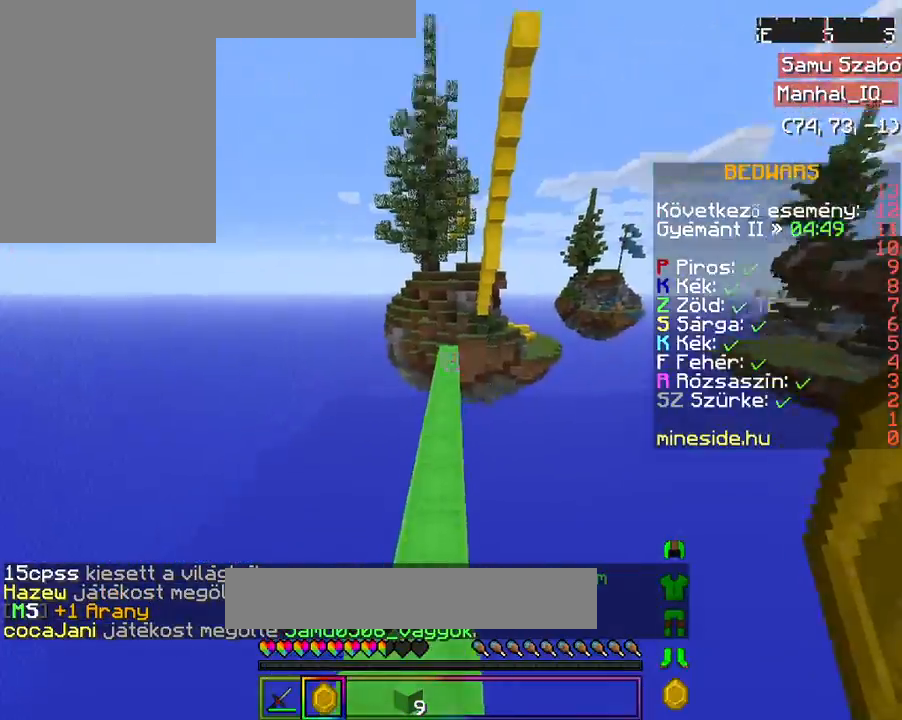
{"keys": ["w"], "mouse": [], "events": []}
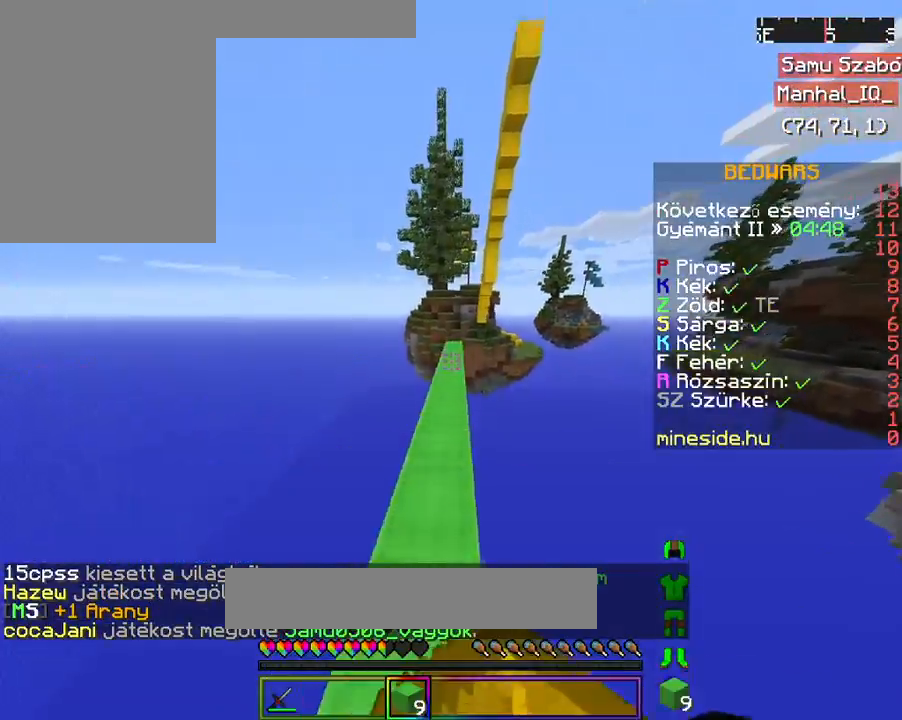
{"keys": ["w"], "mouse": [], "events": []}
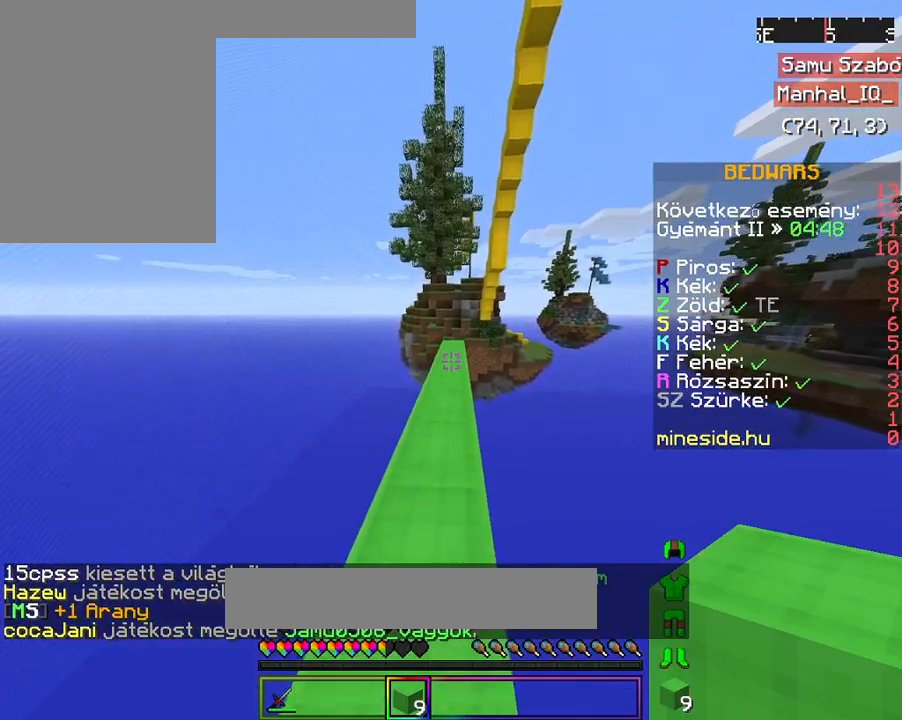
{"keys": ["w"], "mouse": [], "events": []}
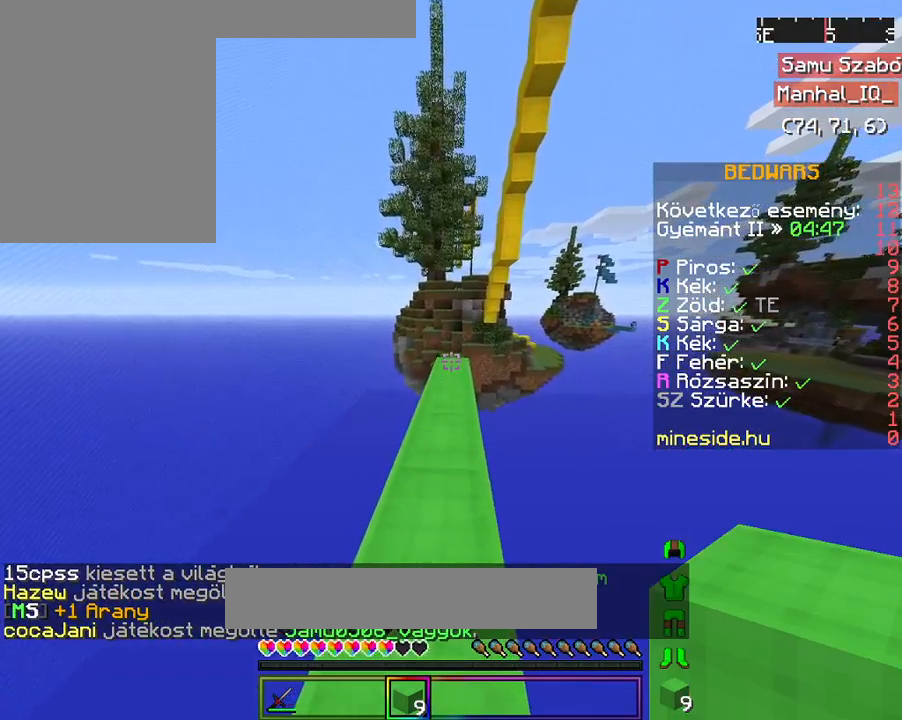
{"keys": ["w"], "mouse": [], "events": []}
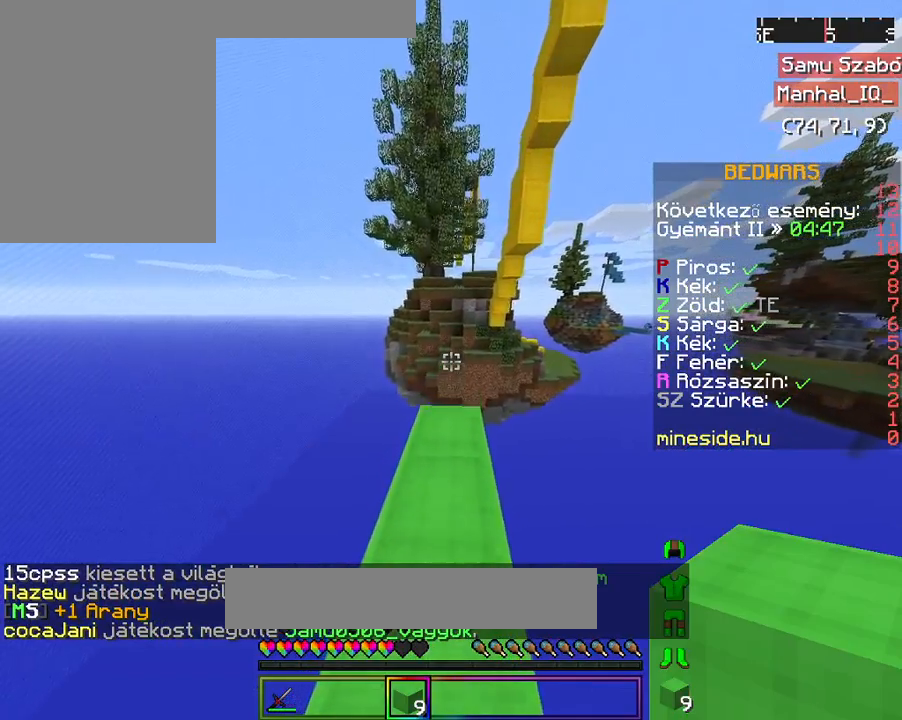
{"keys": ["d", "s"], "mouse": [], "events": [[267, "w", "up"], [433, "s", "down"], [467, "d", "down"]]}
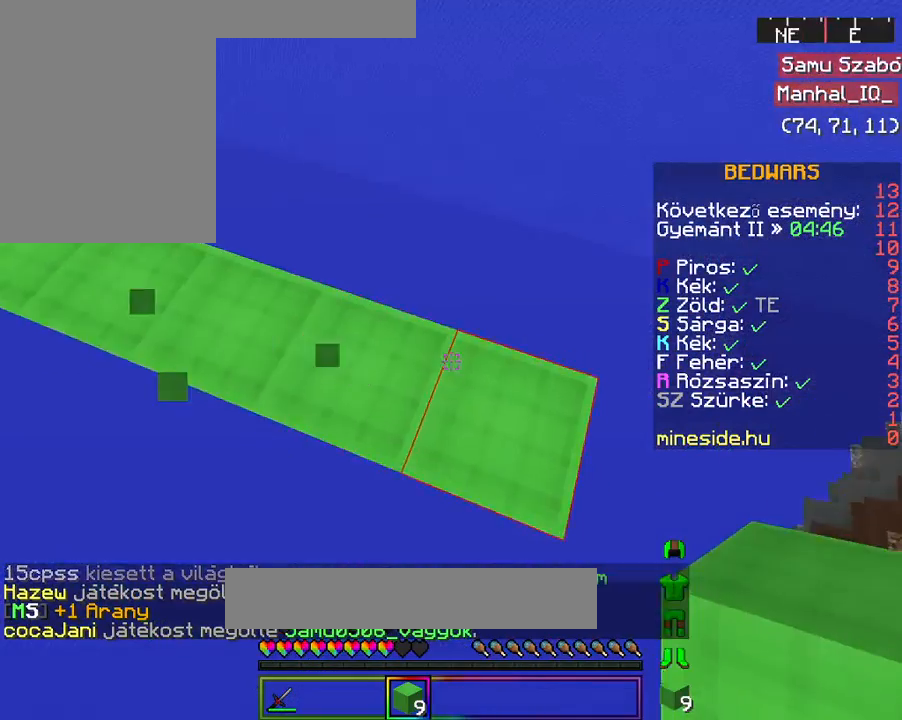
{"keys": ["d", "s"], "mouse": [], "events": []}
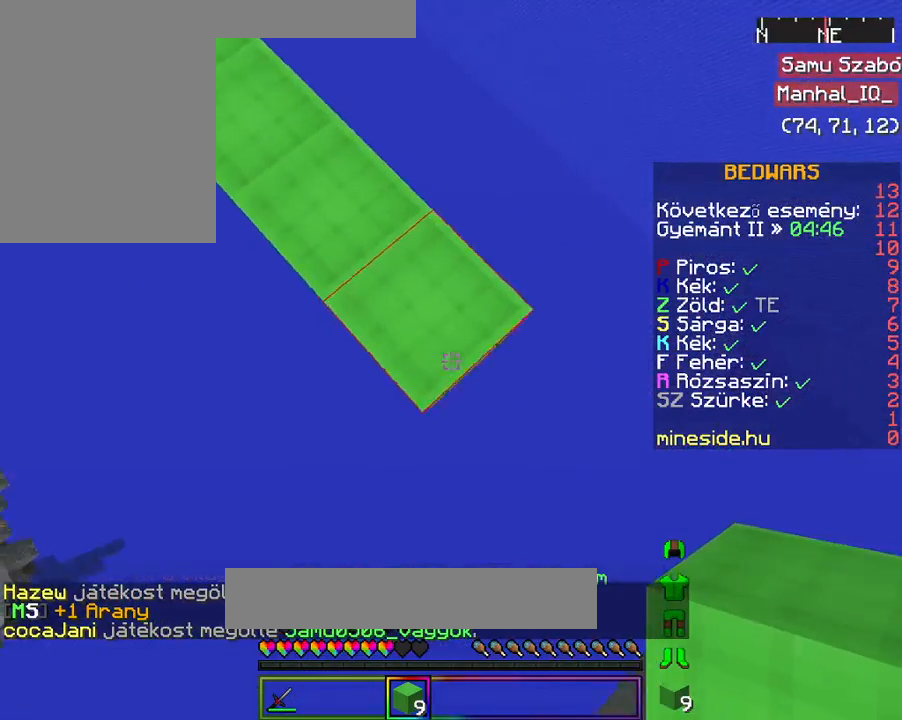
{"keys": ["d", "s"], "mouse": ["right"], "events": [[167, "mouse_right", "down"]]}
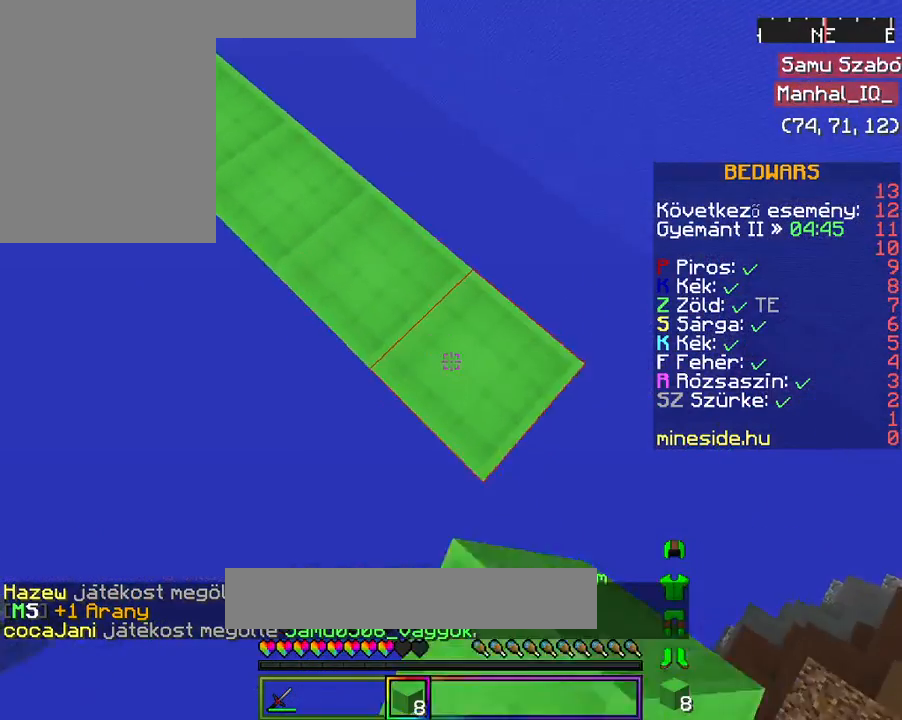
{"keys": ["d", "s"], "mouse": ["right"], "events": []}
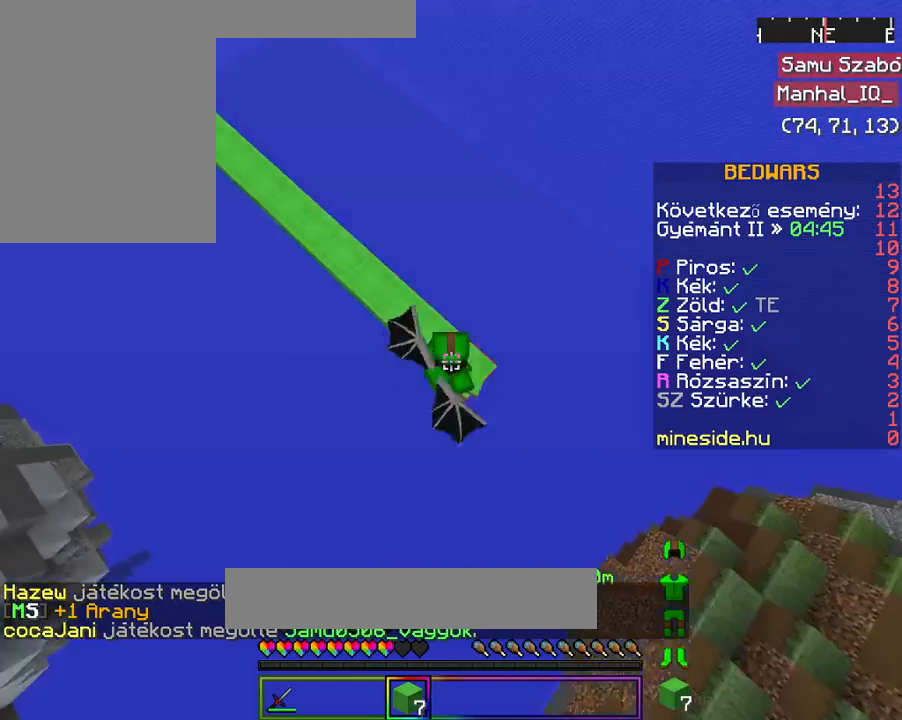
{"keys": ["d", "s"], "mouse": ["right"], "events": []}
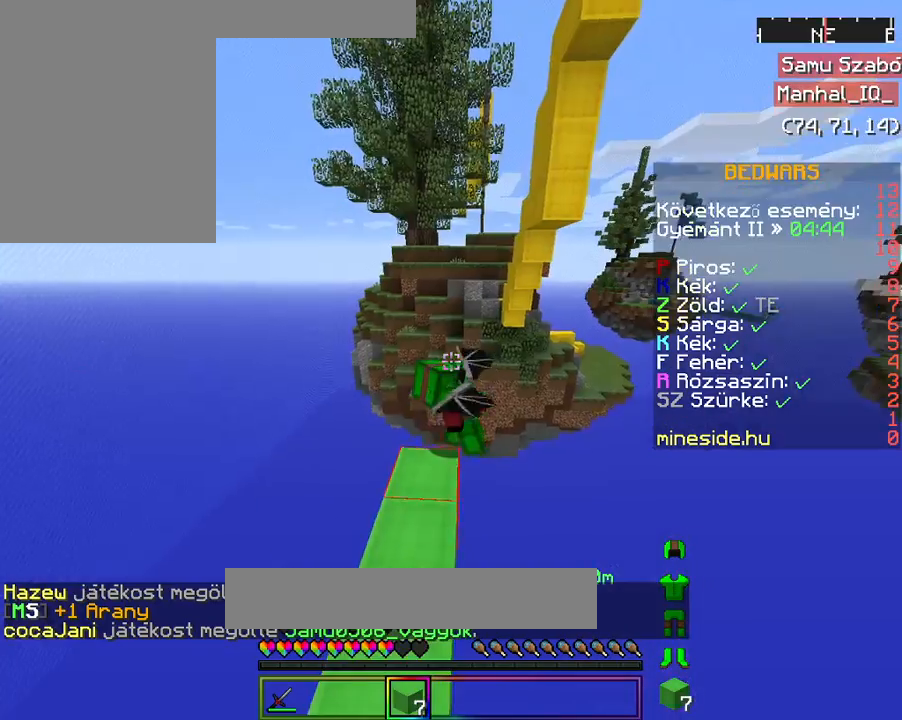
{"keys": ["d", "s"], "mouse": ["right"], "events": []}
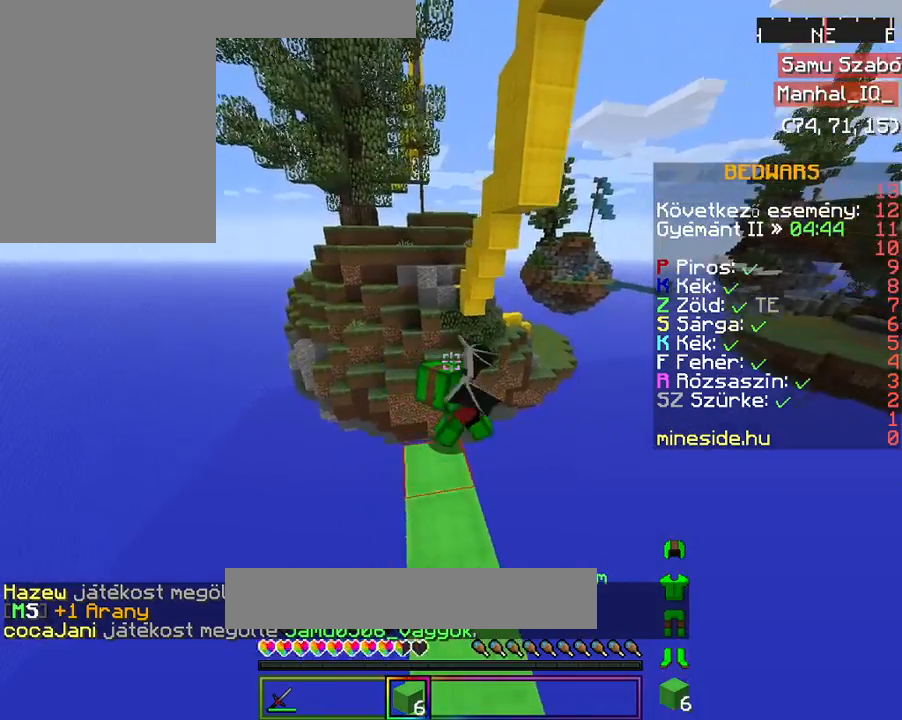
{"keys": ["d", "s"], "mouse": ["right"], "events": []}
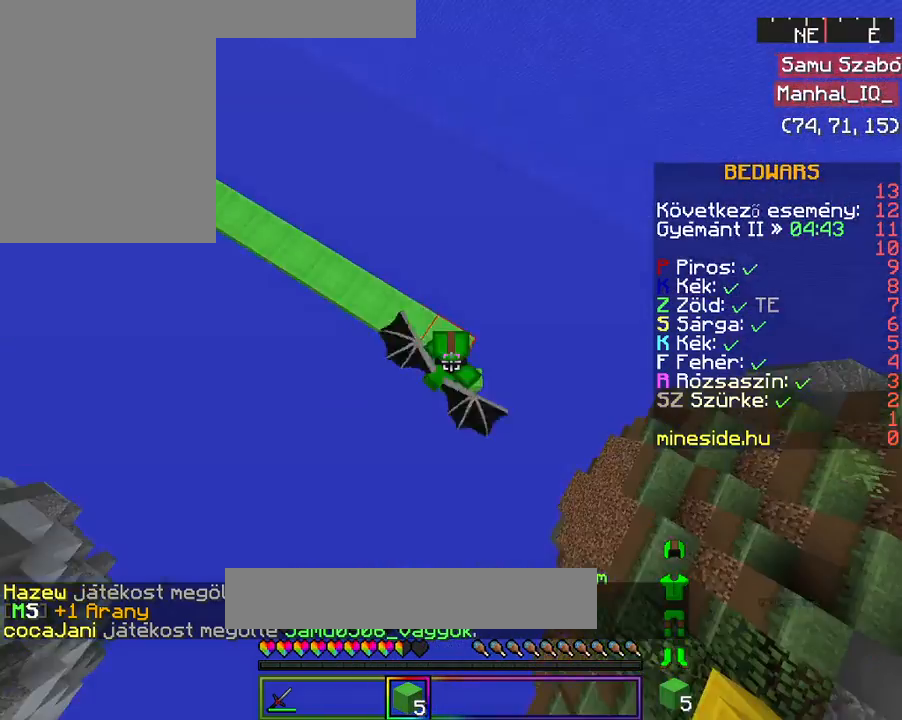
{"keys": ["d", "s"], "mouse": ["right"], "events": []}
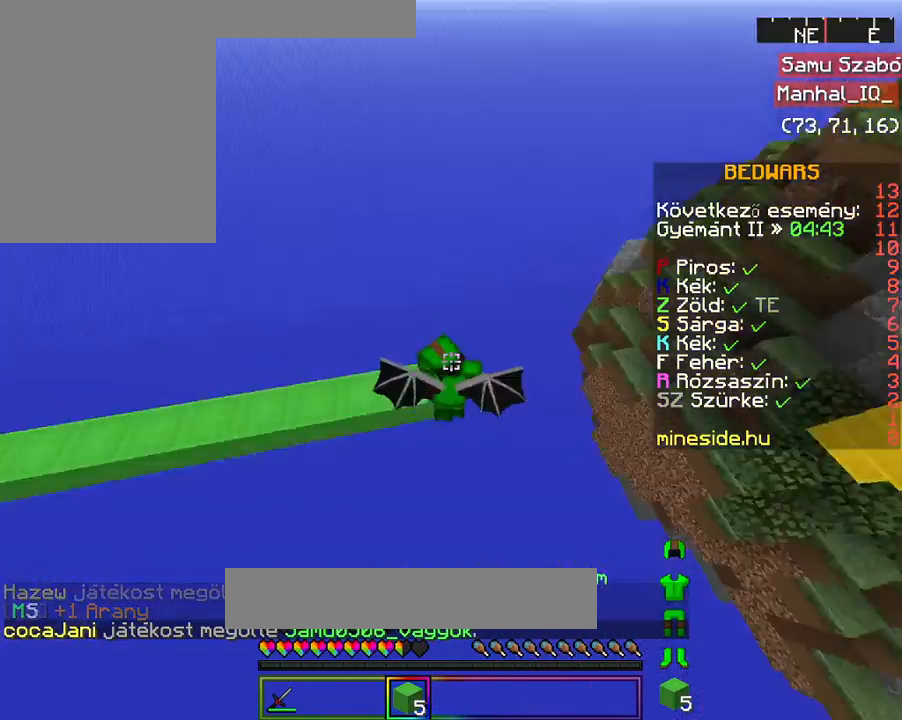
{"keys": ["d", "s"], "mouse": ["right"], "events": []}
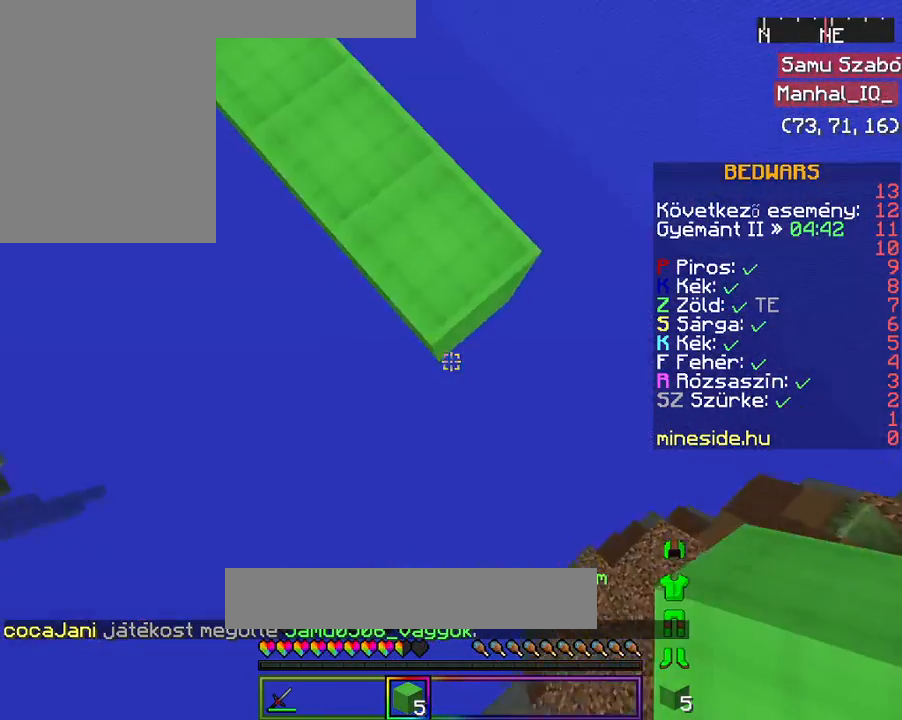
{"keys": ["d", "s"], "mouse": ["right"], "events": []}
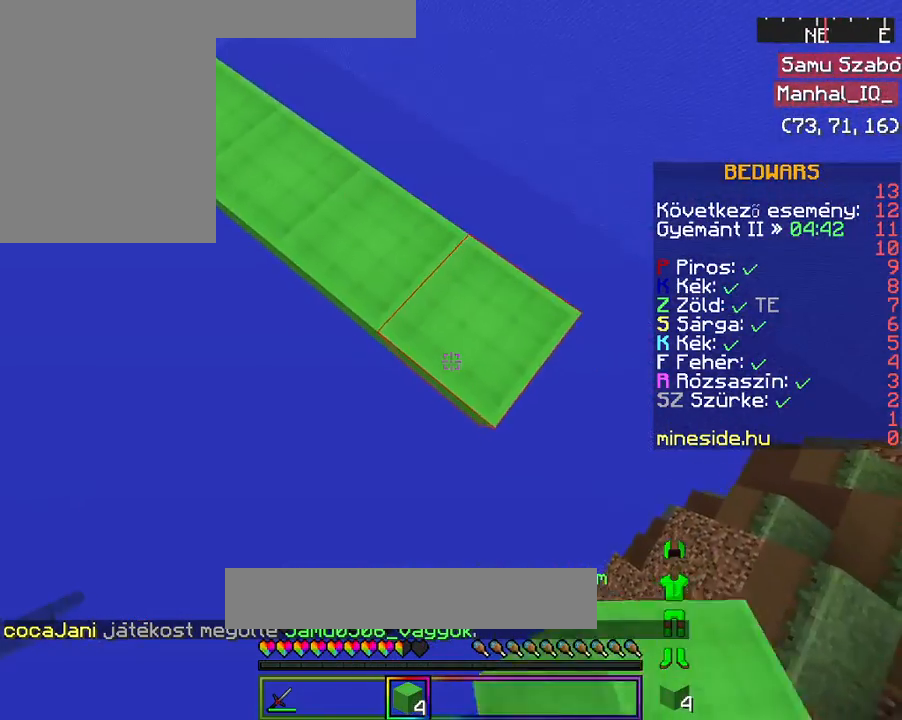
{"keys": ["d", "s"], "mouse": [], "events": [[500, "mouse_right", "up"]]}
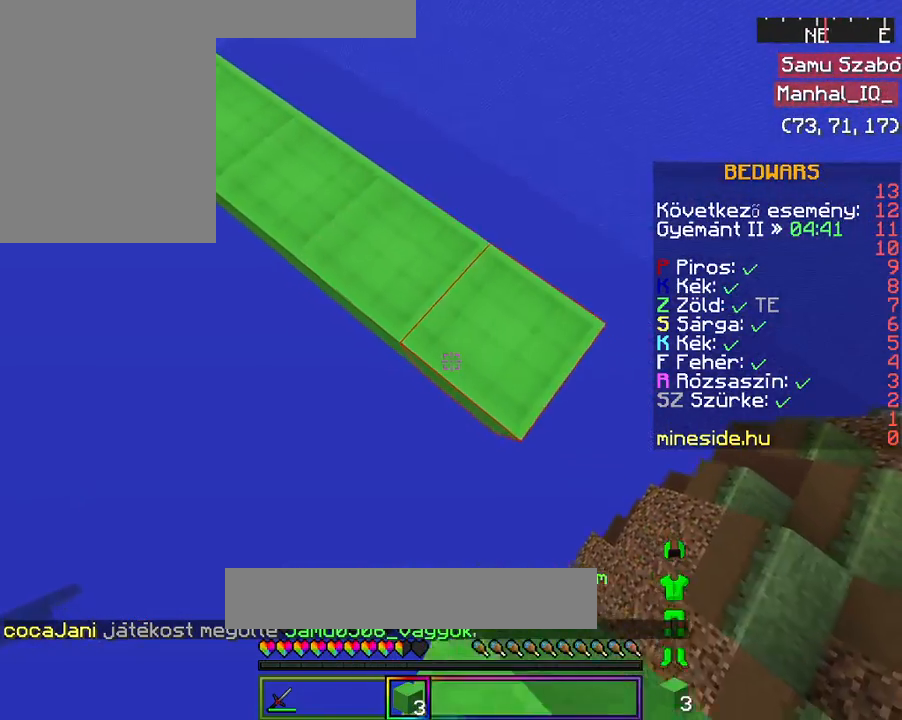
{"keys": ["d", "s"], "mouse": ["right"], "events": [[433, "mouse_right", "down"]]}